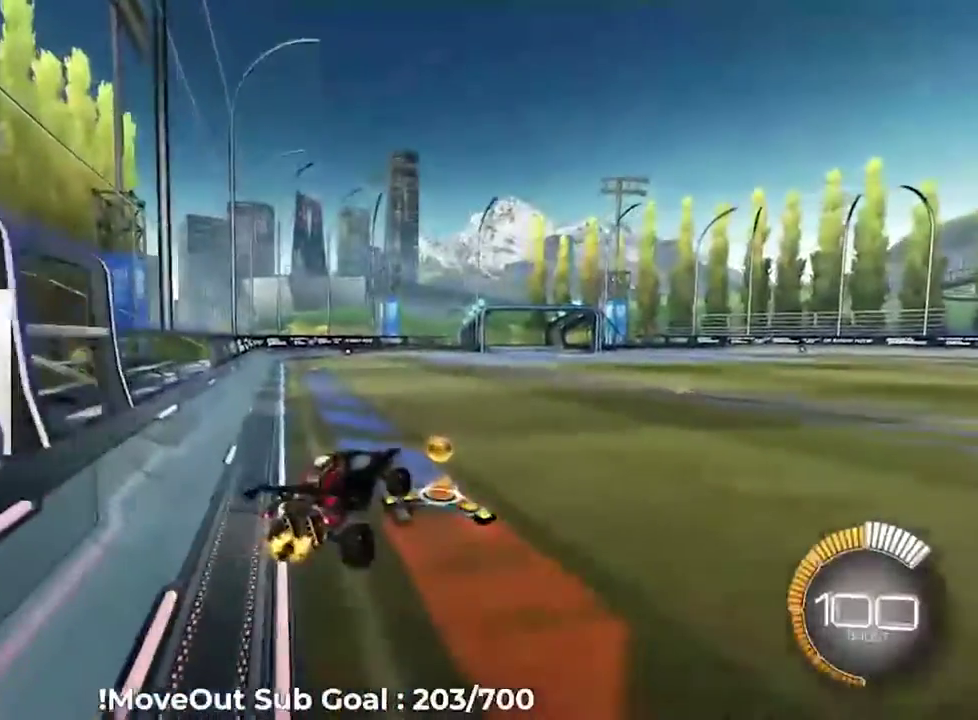
Gameplay with a controller (Xbox layout); each line is a JSON object with the inputs held at the frame after it. "events" lists button and stick changes between this image and that frame as [ms after this image, input, new state], when the widget could be followed in between.
{"buttons": ["R2"], "left_stick": "center", "right_stick": "center", "events": [[67, "R1", "up"], [100, "left_stick", "up"], [167, "left_stick", "left"], [267, "left_stick", "up"], [300, "A", "down"], [383, "A", "up"], [400, "DPAD_RIGHT", "down"], [483, "DPAD_RIGHT", "up"], [500, "left_stick", "center"]]}
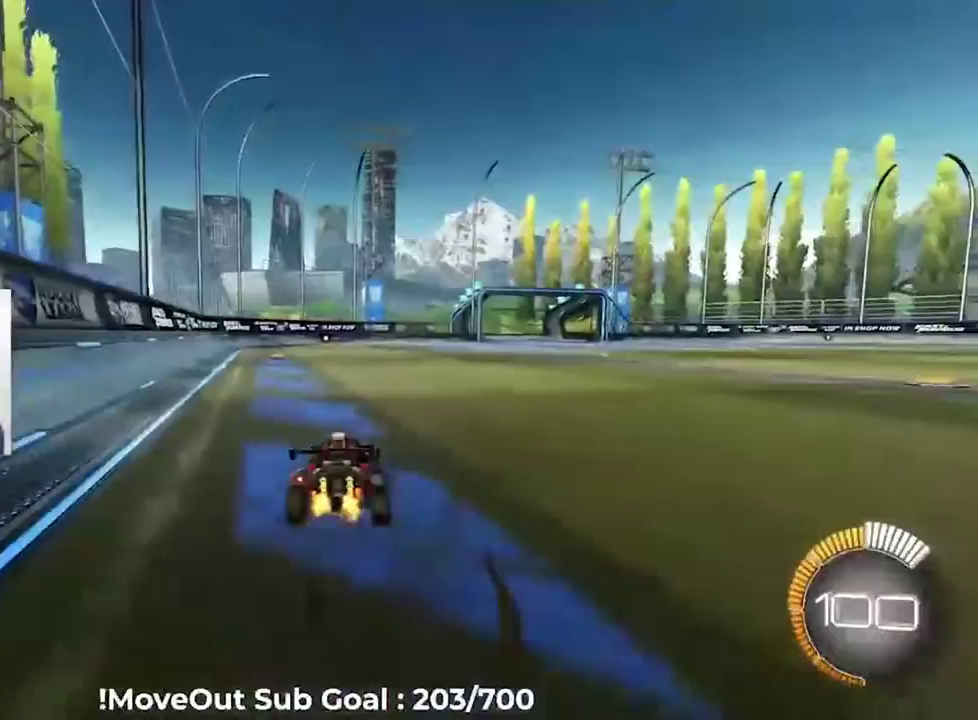
{"buttons": ["L1", "R2"], "left_stick": "down", "right_stick": "center", "events": [[33, "A", "down"], [50, "L1", "down"], [83, "left_stick", "up"], [100, "A", "up"], [100, "DPAD_RIGHT", "down"], [167, "A", "down"], [233, "DPAD_RIGHT", "up"], [300, "left_stick", "down"], [333, "A", "up"]]}
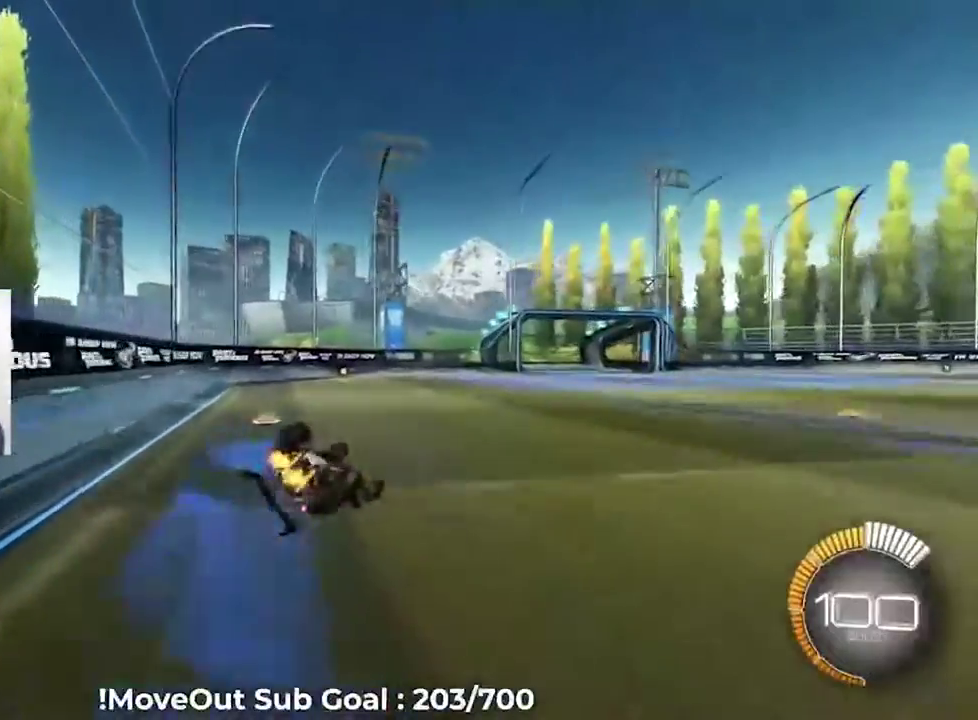
{"buttons": ["B", "R2"], "left_stick": "down-left", "right_stick": "center", "events": [[67, "left_stick", "down-left"], [100, "B", "down"], [433, "L1", "up"]]}
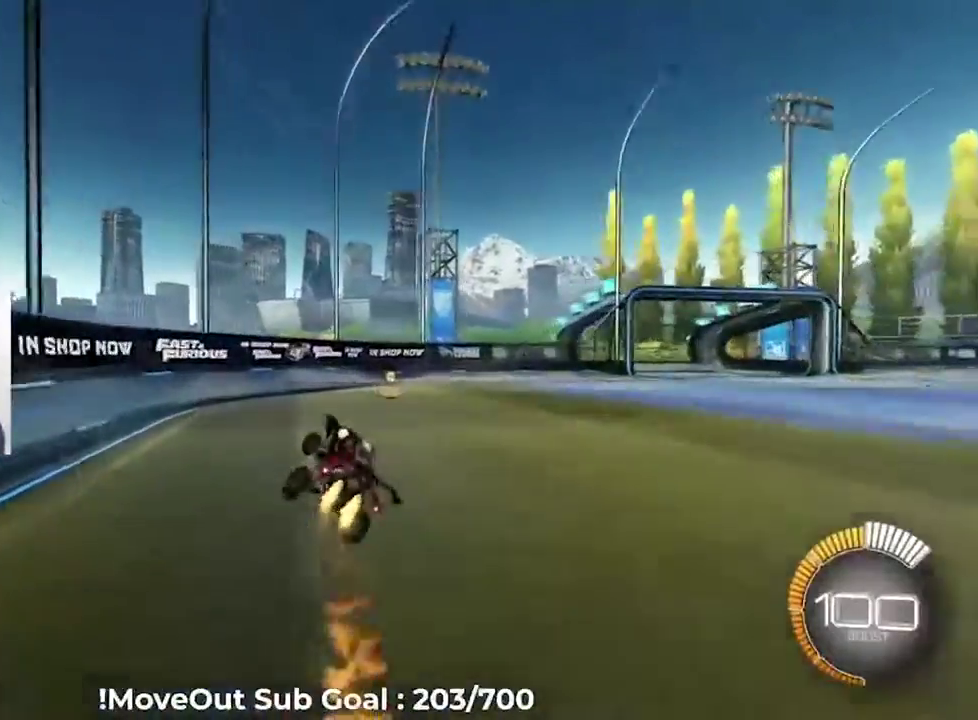
{"buttons": ["B", "Y", "R2"], "left_stick": "down", "right_stick": "center", "events": [[67, "Y", "down"], [150, "Y", "up"], [217, "Y", "down"], [317, "Y", "up"], [350, "left_stick", "down"], [400, "Y", "down"]]}
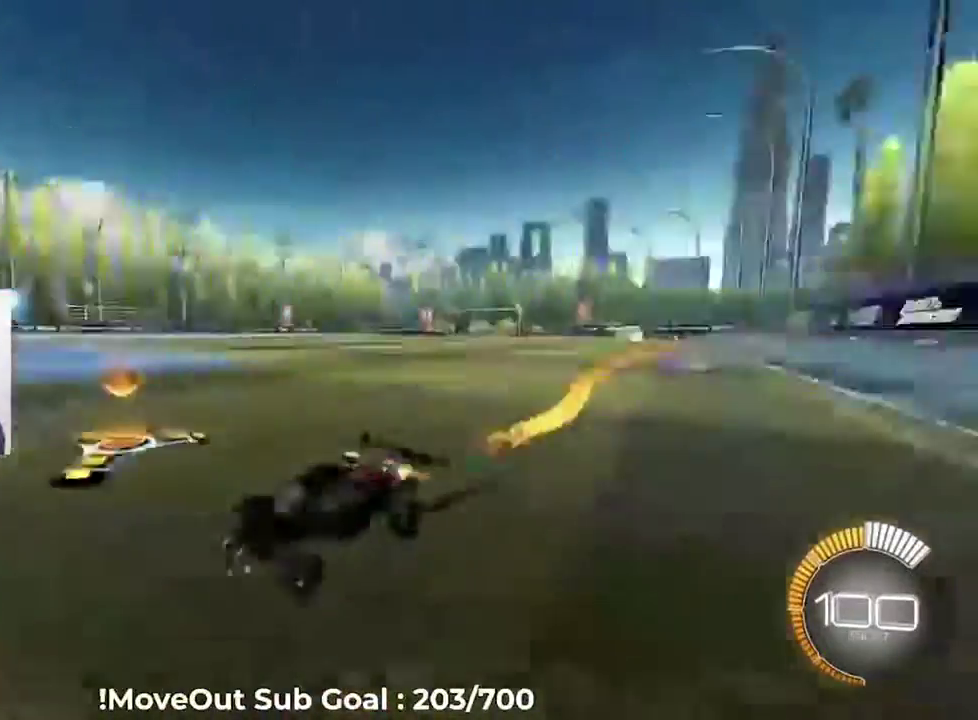
{"buttons": ["R2"], "left_stick": "right", "right_stick": "center", "events": [[33, "Y", "up"], [50, "B", "up"], [67, "left_stick", "down-right"], [117, "R1", "down"], [267, "R1", "up"], [333, "R1", "down"], [467, "R1", "up"], [500, "left_stick", "right"]]}
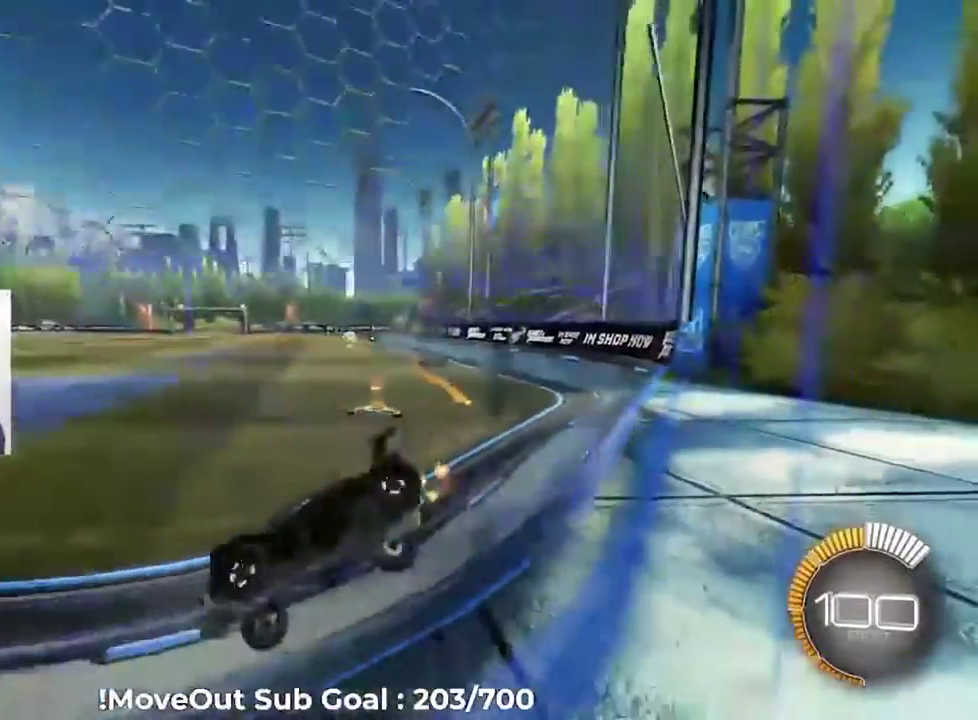
{"buttons": ["R2"], "left_stick": "right", "right_stick": "center", "events": []}
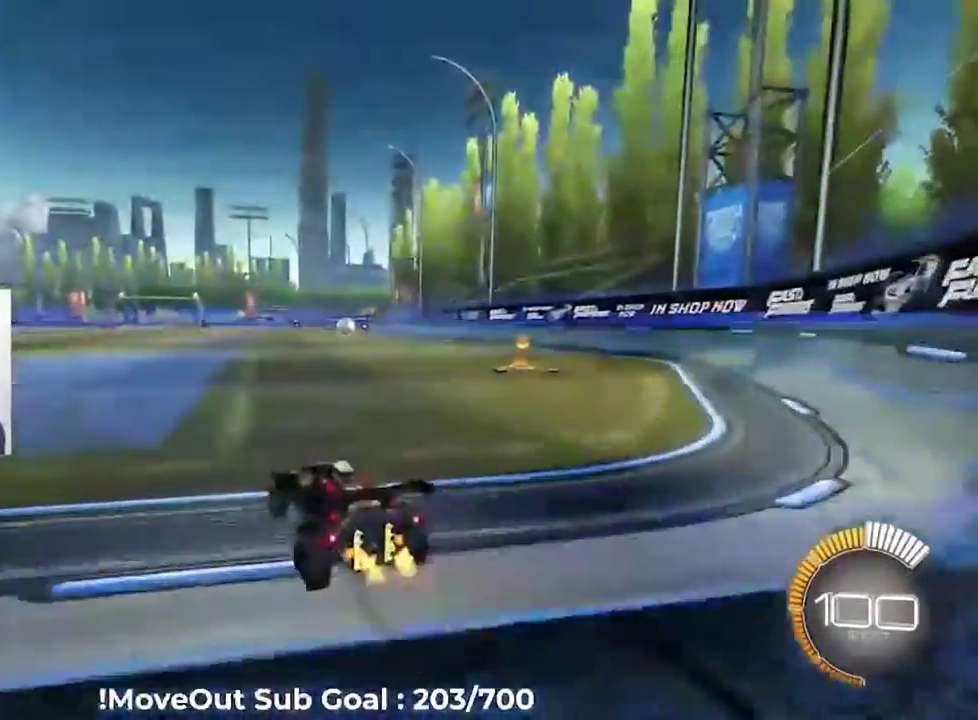
{"buttons": ["B", "R2"], "left_stick": "center", "right_stick": "center", "events": [[67, "left_stick", "down-right"], [150, "left_stick", "center"], [183, "A", "down"], [283, "A", "up"], [333, "left_stick", "up"], [350, "Y", "down"], [417, "left_stick", "center"], [467, "B", "down"], [467, "Y", "up"]]}
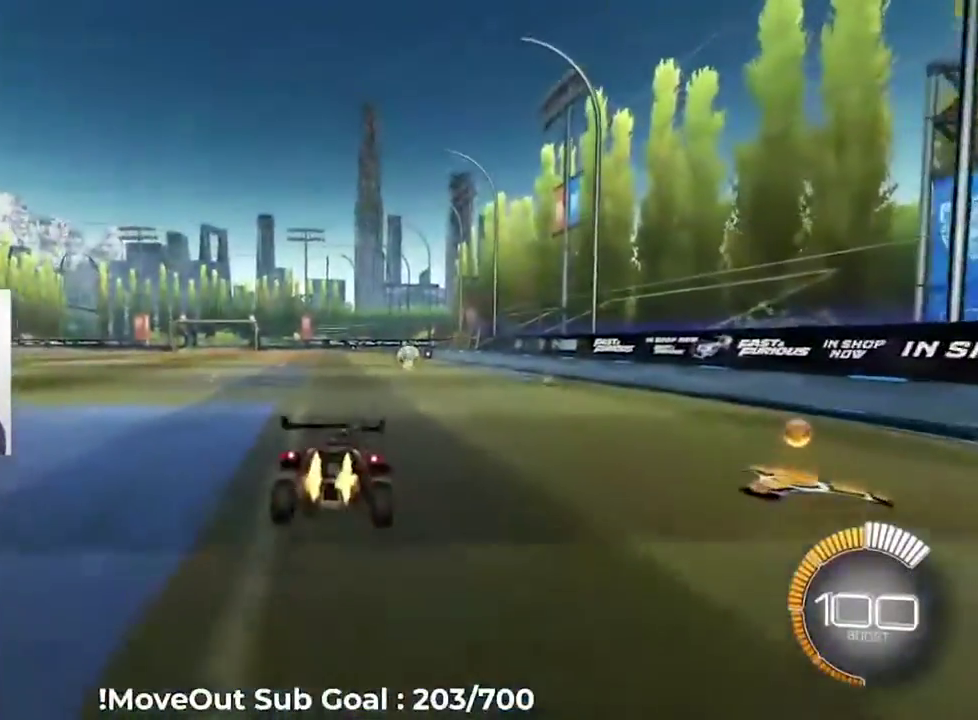
{"buttons": ["X"], "left_stick": "center", "right_stick": "left", "events": [[83, "left_stick", "down-right"], [183, "B", "up"], [183, "R2", "up"], [183, "X", "down"], [183, "left_stick", "center"], [317, "right_stick", "up-left"], [367, "right_stick", "left"]]}
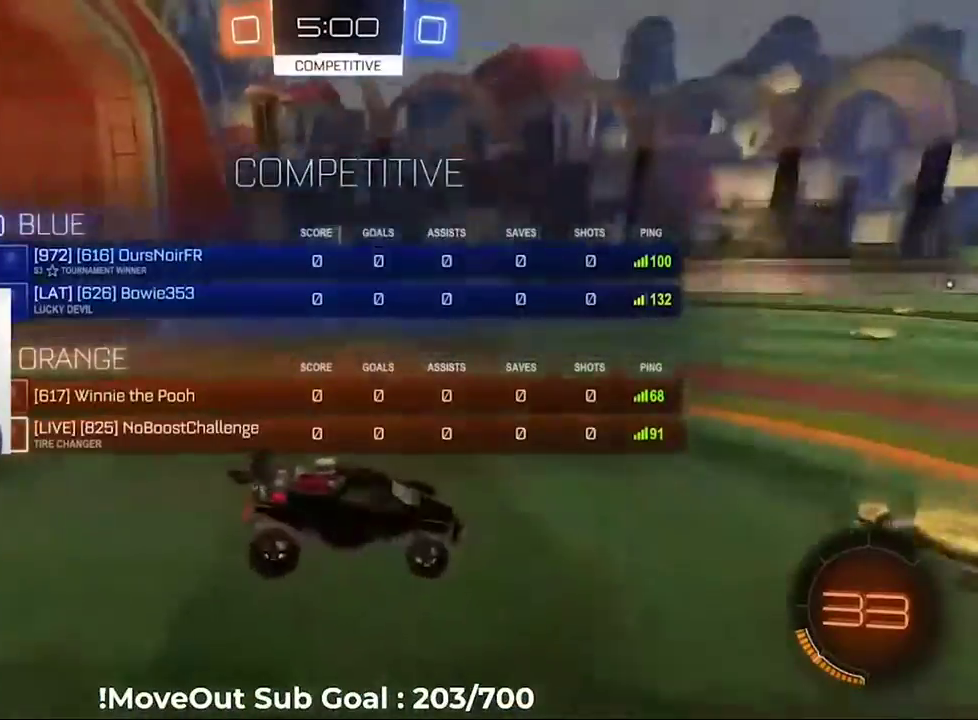
{"buttons": ["Y", "R2"], "left_stick": "center", "right_stick": "center", "events": [[33, "X", "up"], [67, "right_stick", "center"], [83, "R2", "down"], [150, "Y", "down"], [217, "Y", "up"], [300, "Y", "down"], [400, "Y", "up"], [500, "Y", "down"]]}
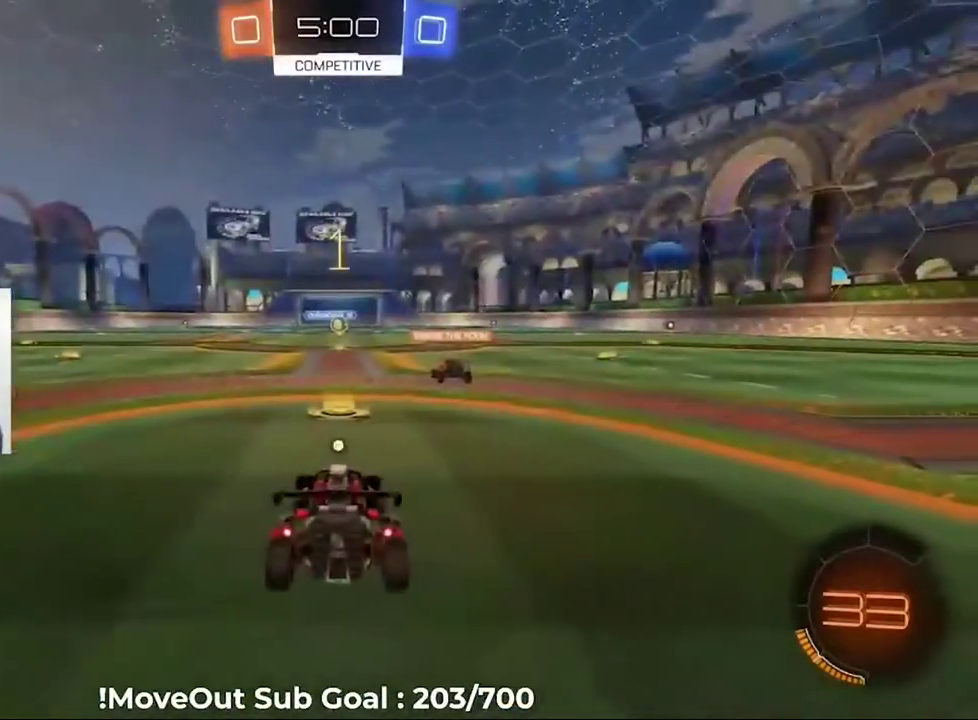
{"buttons": ["R2"], "left_stick": "center", "right_stick": "center", "events": [[100, "Y", "up"]]}
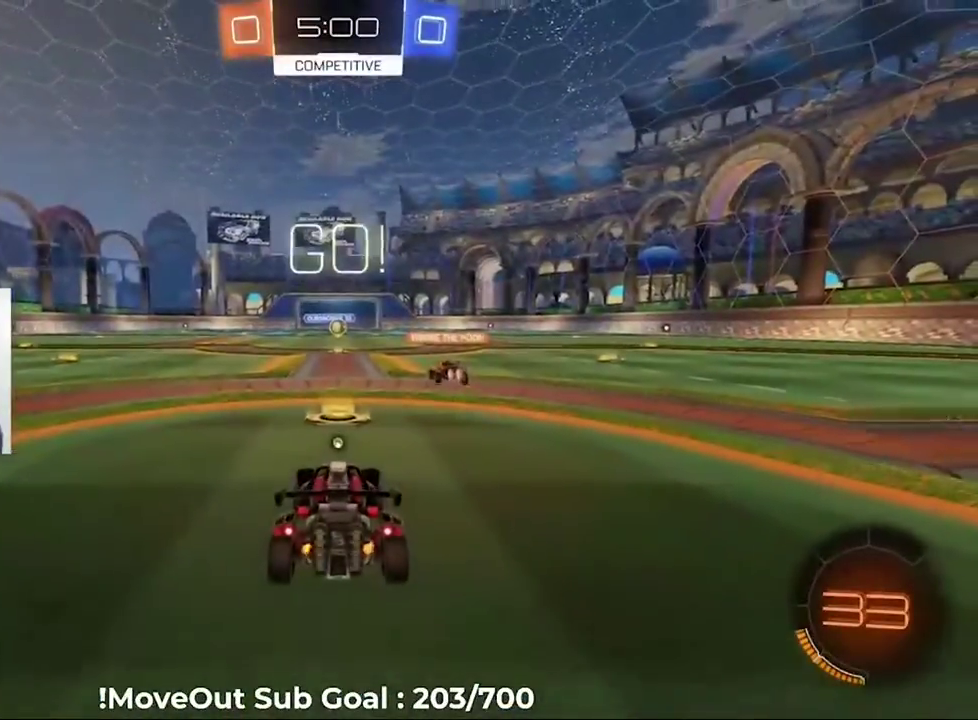
{"buttons": ["R2"], "left_stick": "center", "right_stick": "center", "events": [[133, "A", "down"], [217, "A", "up"]]}
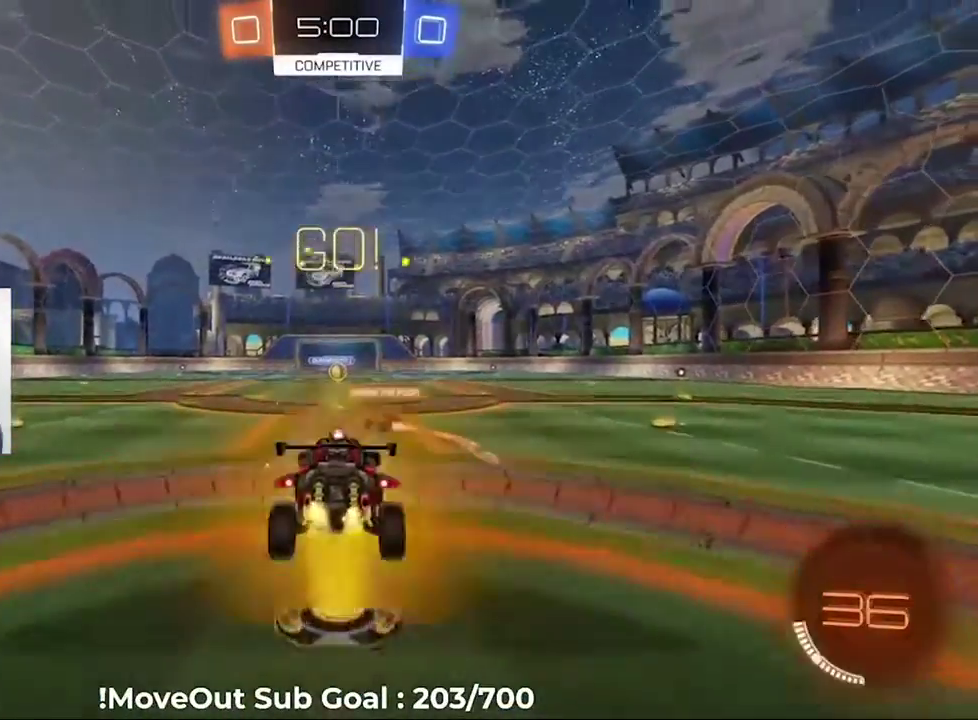
{"buttons": ["R2"], "left_stick": "center", "right_stick": "center", "events": [[33, "Y", "down"], [100, "Y", "up"], [267, "left_stick", "down"], [450, "left_stick", "center"]]}
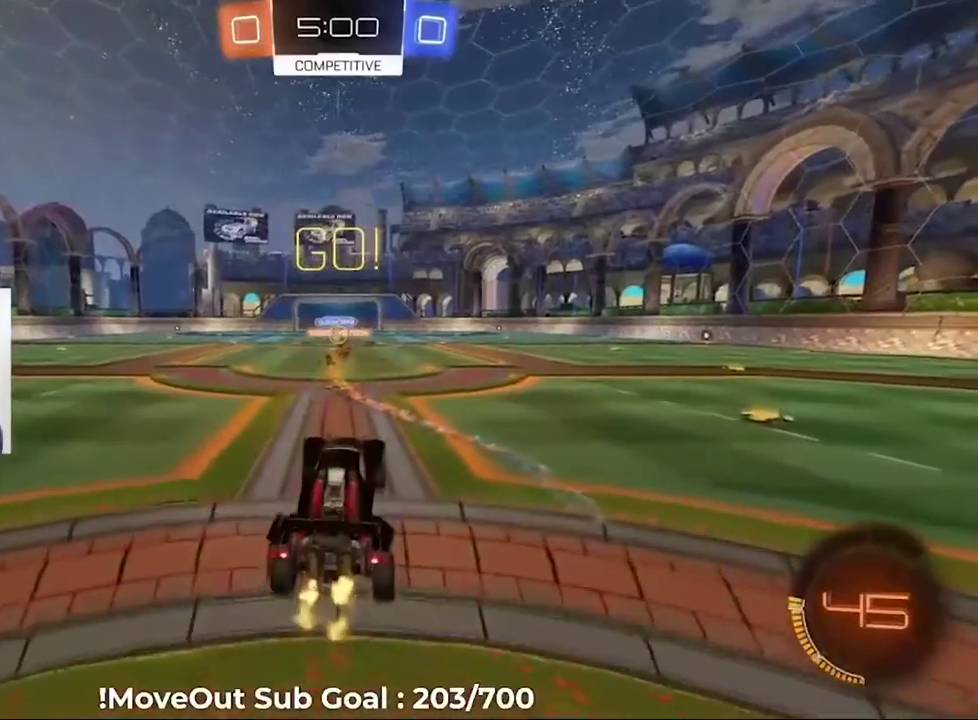
{"buttons": ["R2"], "left_stick": "center", "right_stick": "center", "events": [[117, "left_stick", "up"], [233, "A", "down"], [333, "A", "up"], [350, "left_stick", "center"]]}
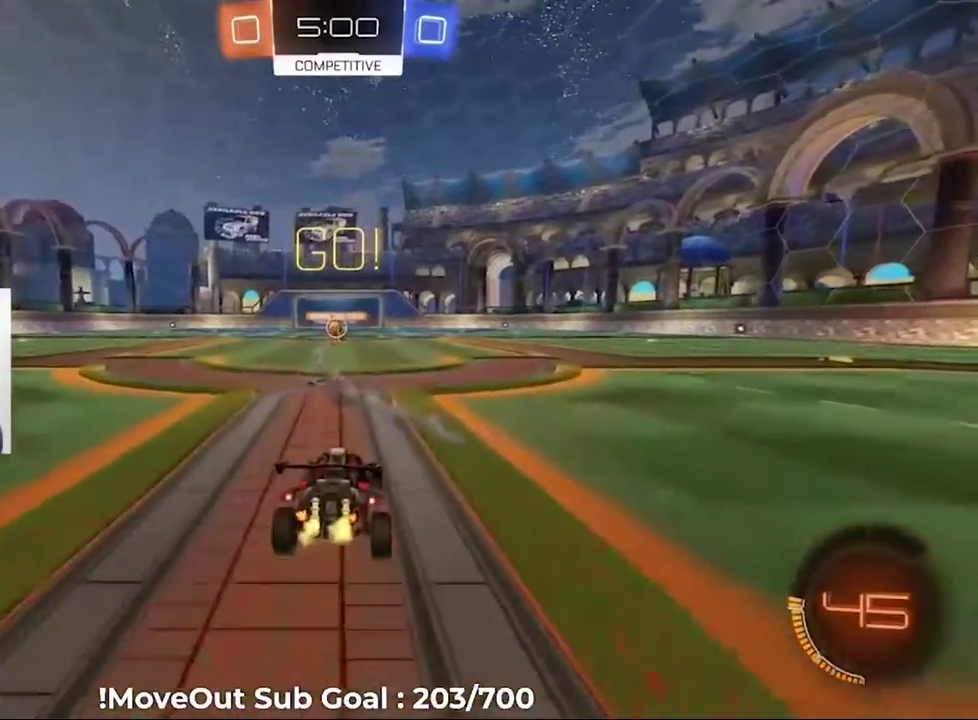
{"buttons": ["R1", "R2"], "left_stick": "right", "right_stick": "center", "events": [[283, "left_stick", "down-left"], [433, "left_stick", "center"], [500, "R1", "down"], [500, "left_stick", "right"]]}
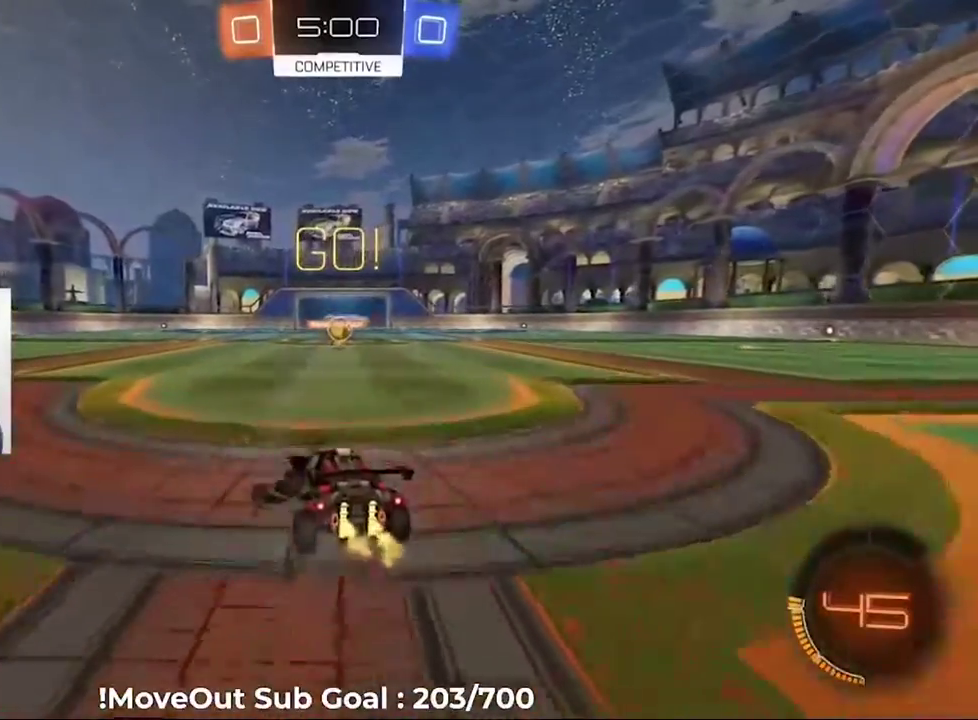
{"buttons": ["R2"], "left_stick": "center", "right_stick": "center", "events": [[100, "left_stick", "center"], [150, "R1", "up"]]}
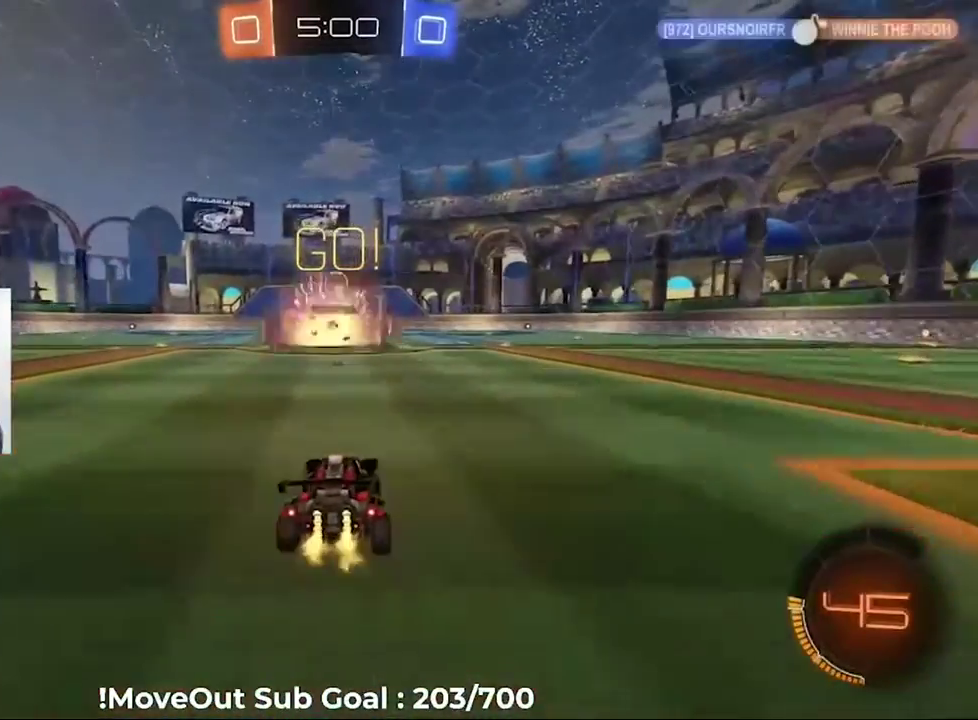
{"buttons": ["R2"], "left_stick": "center", "right_stick": "center", "events": [[83, "left_stick", "right"], [167, "left_stick", "down-left"], [217, "left_stick", "left"], [283, "left_stick", "down-left"], [333, "left_stick", "center"]]}